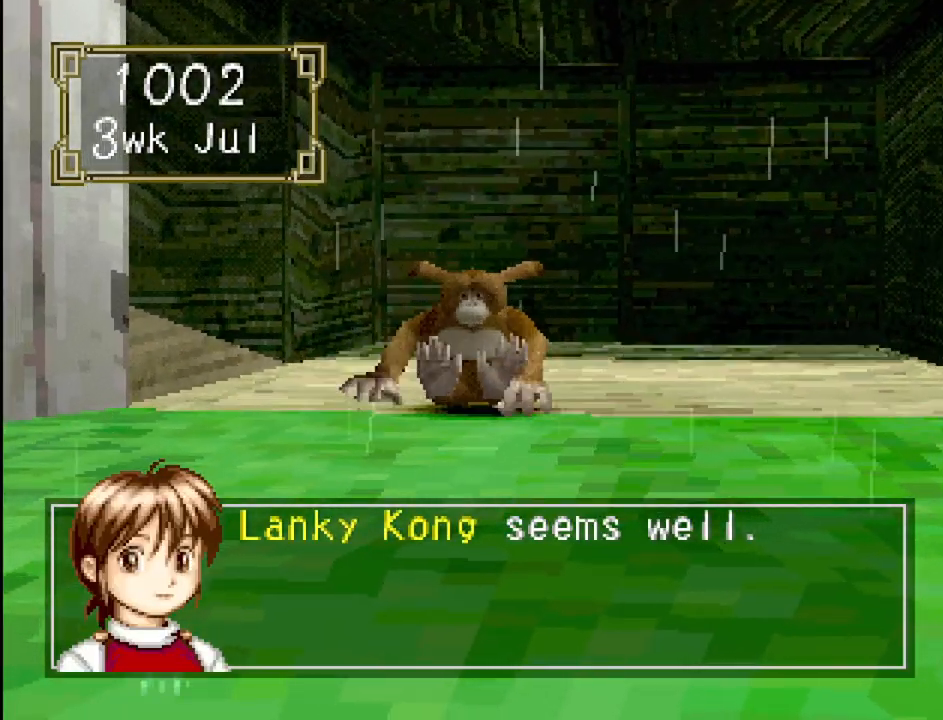
Gameplay with a controller (PlayStation layout); each line is a JSON object with the inputs held at the frame after it. "events" lists button and stick changes between this image and that frame as [ms after this image, input, new state], when the widget could be followed in between. Not read: L3 R3.
{"buttons": ["CROSS"], "events": [[467, "CROSS", "down"]]}
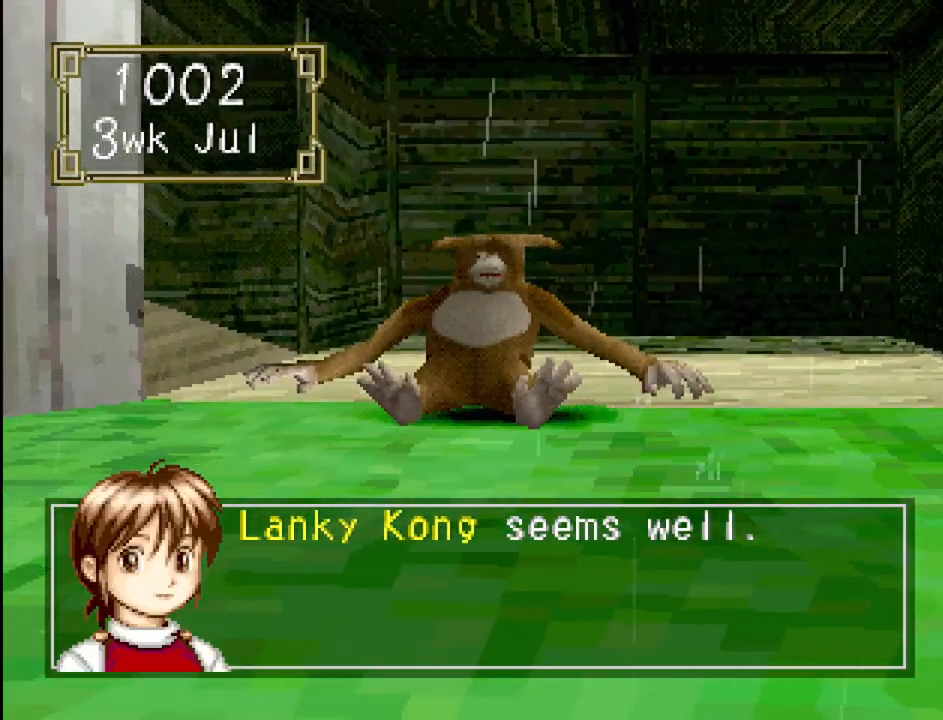
{"buttons": [], "events": [[83, "CROSS", "up"]]}
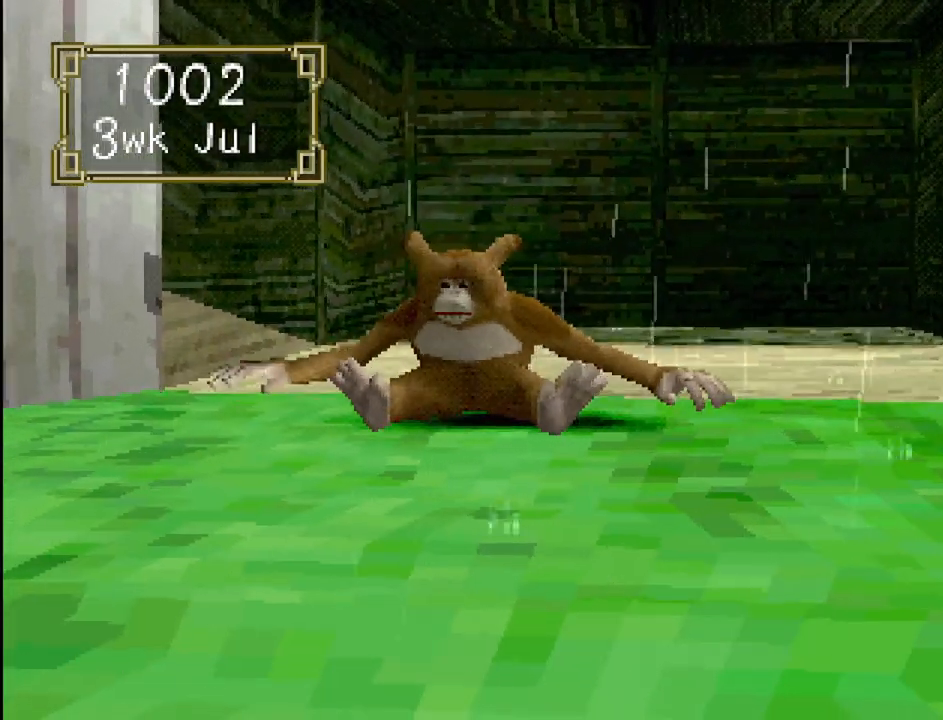
{"buttons": [], "events": []}
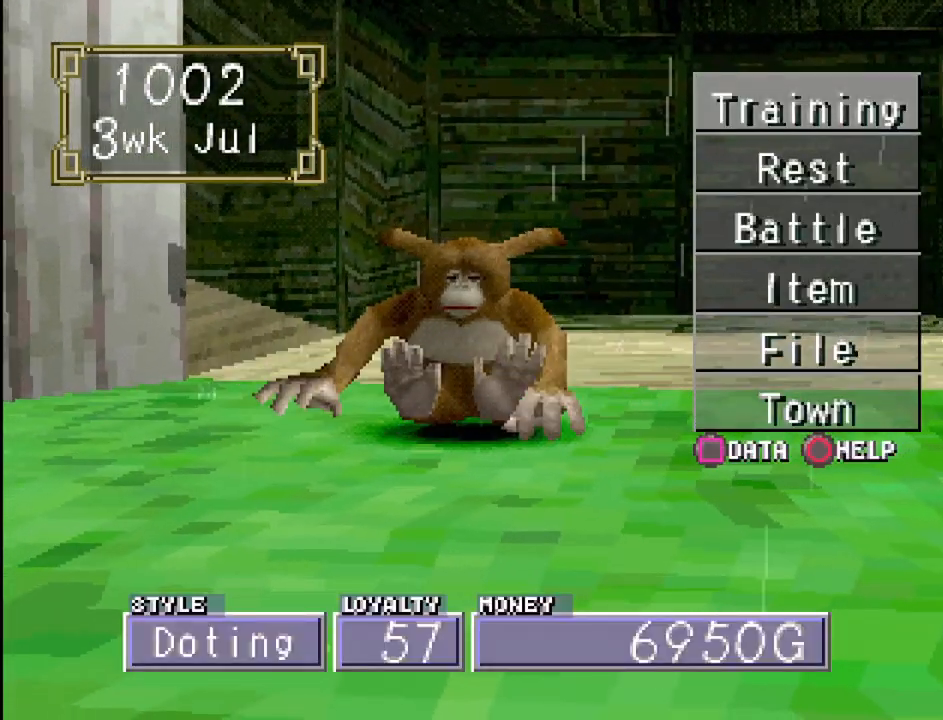
{"buttons": [], "events": []}
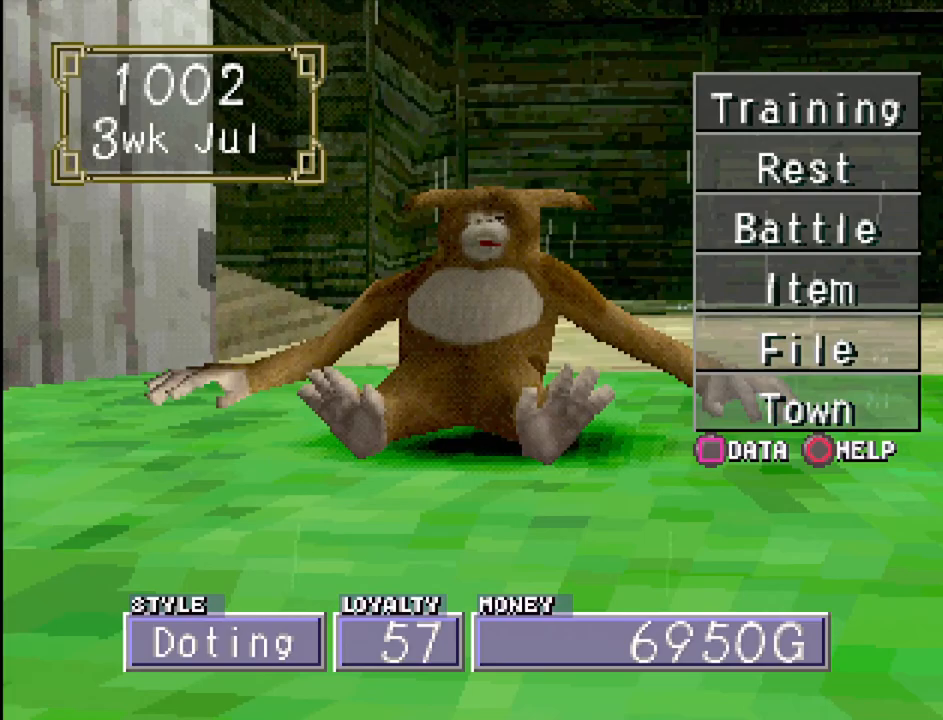
{"buttons": [], "events": []}
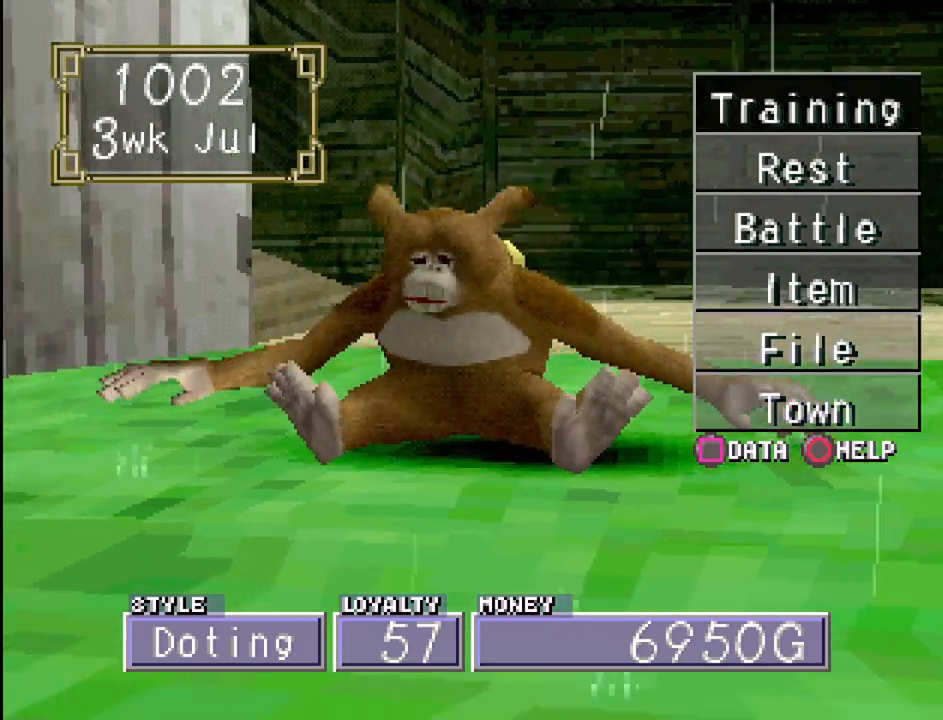
{"buttons": [], "events": []}
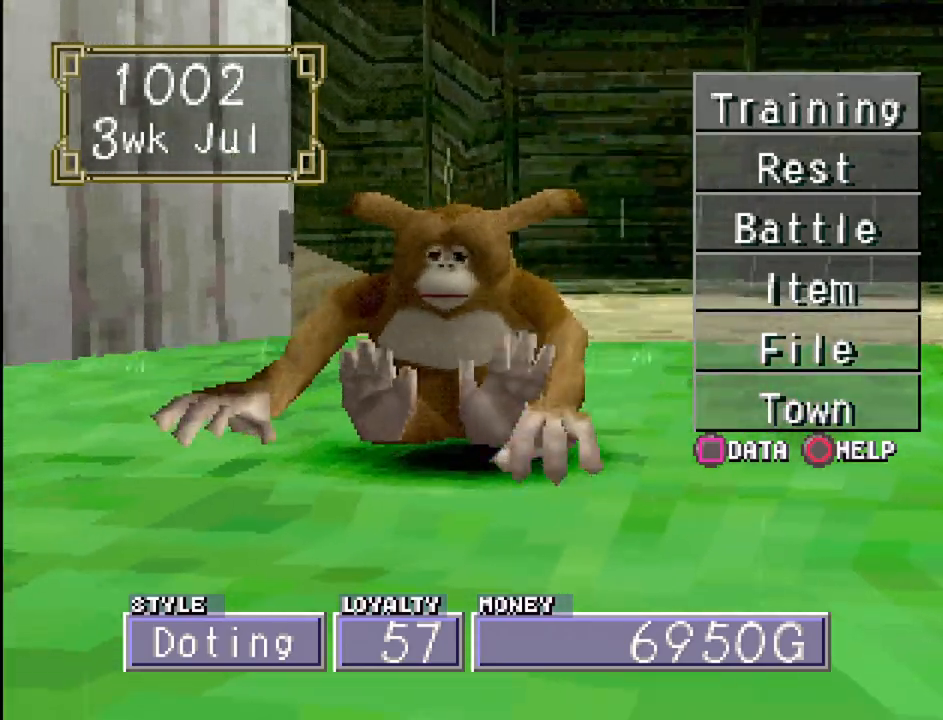
{"buttons": [], "events": []}
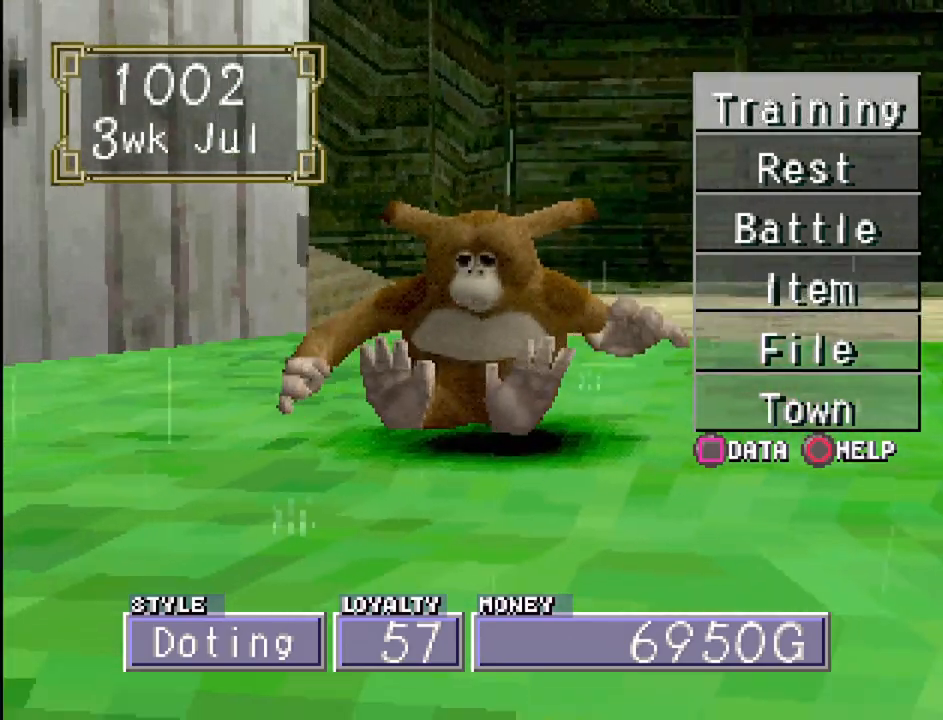
{"buttons": [], "events": []}
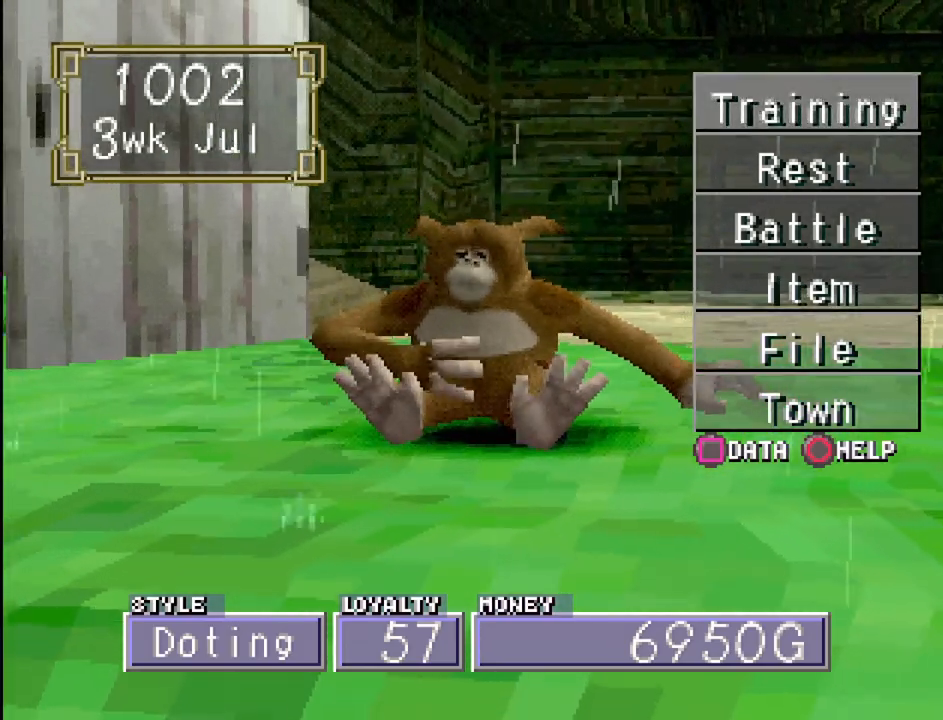
{"buttons": [], "events": []}
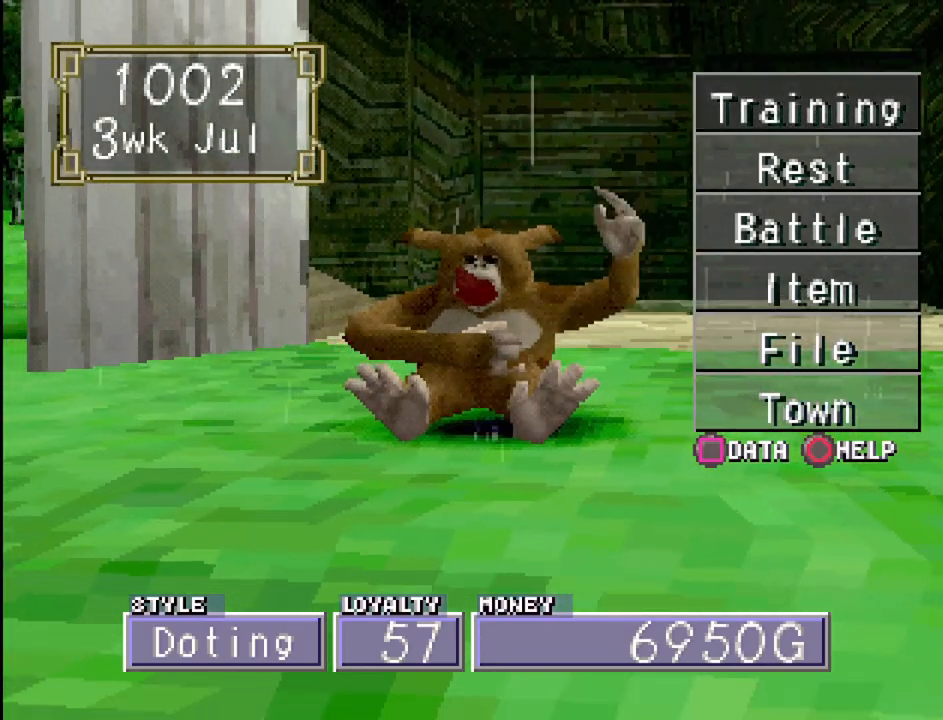
{"buttons": [], "events": []}
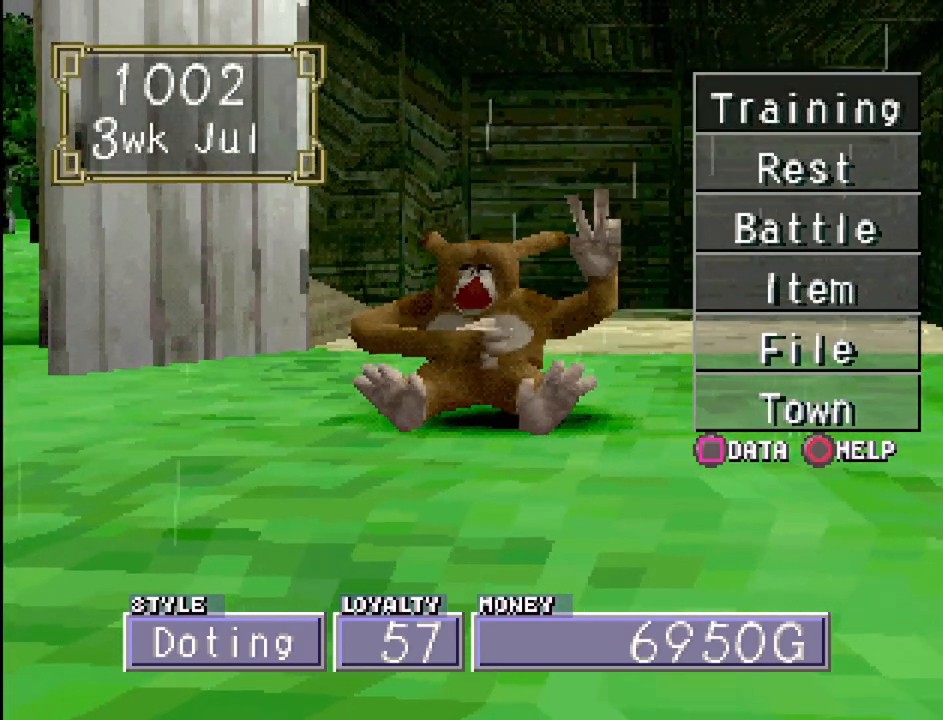
{"buttons": ["DPAD_UP"], "events": [[83, "DPAD_DOWN", "down"], [167, "DPAD_DOWN", "up"], [467, "DPAD_UP", "down"]]}
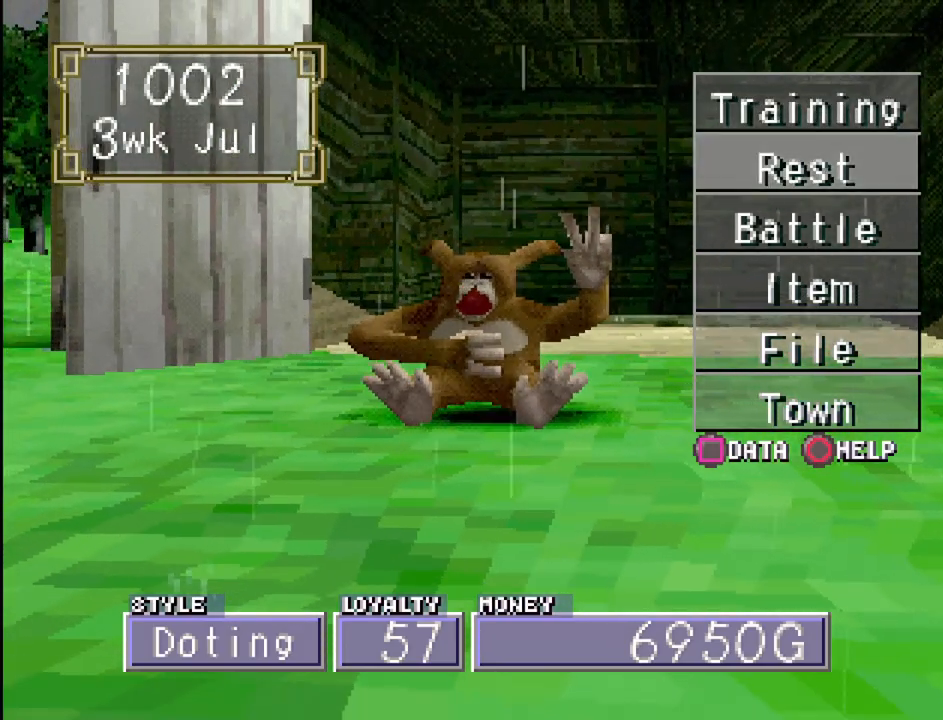
{"buttons": [], "events": [[50, "DPAD_UP", "up"]]}
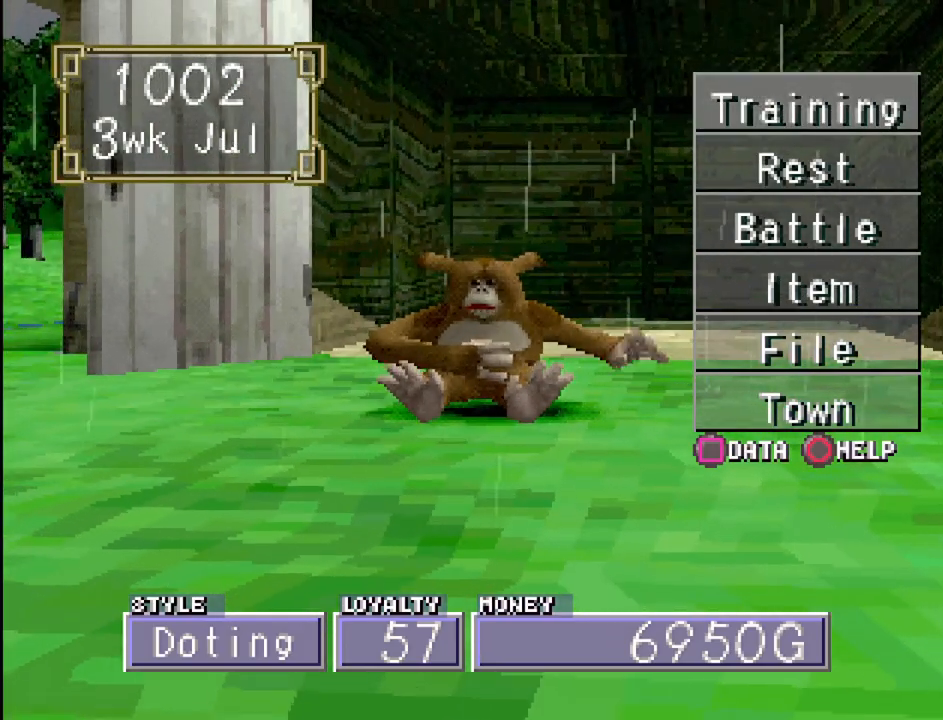
{"buttons": [], "events": []}
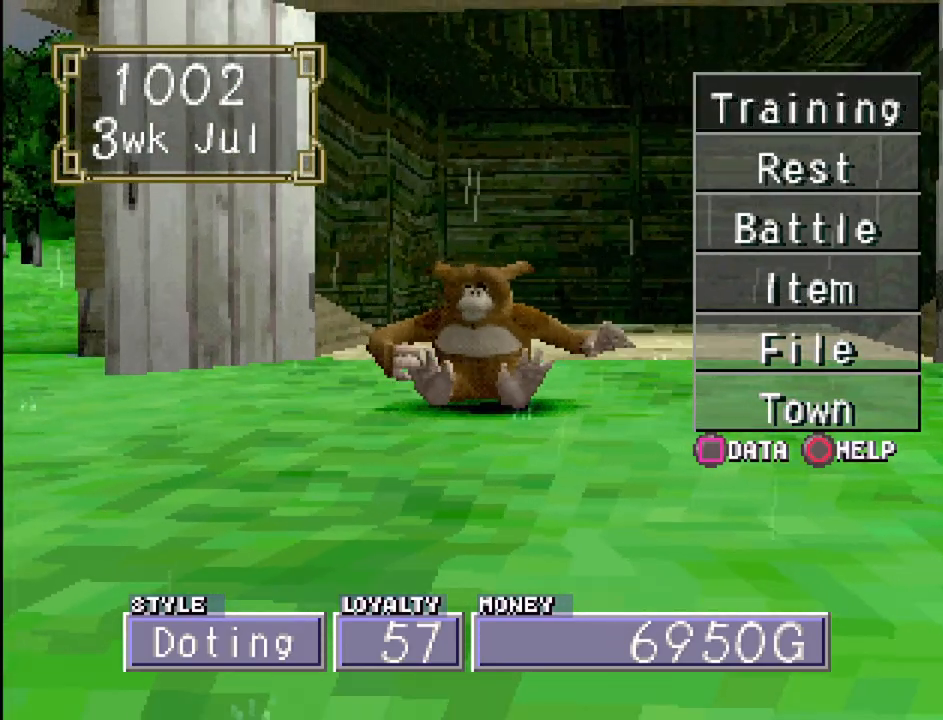
{"buttons": [], "events": []}
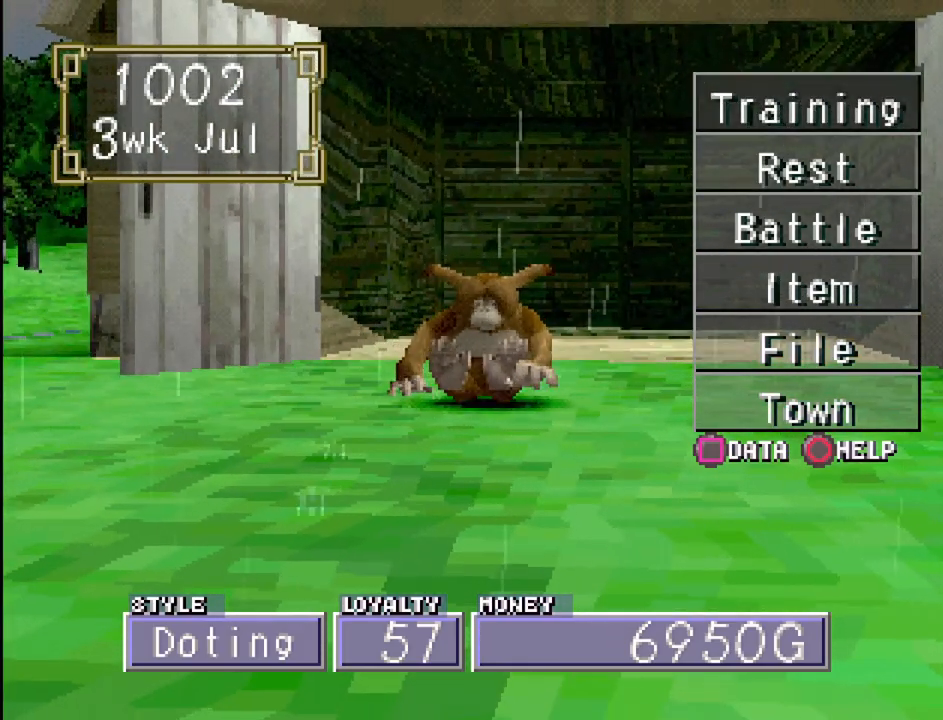
{"buttons": [], "events": []}
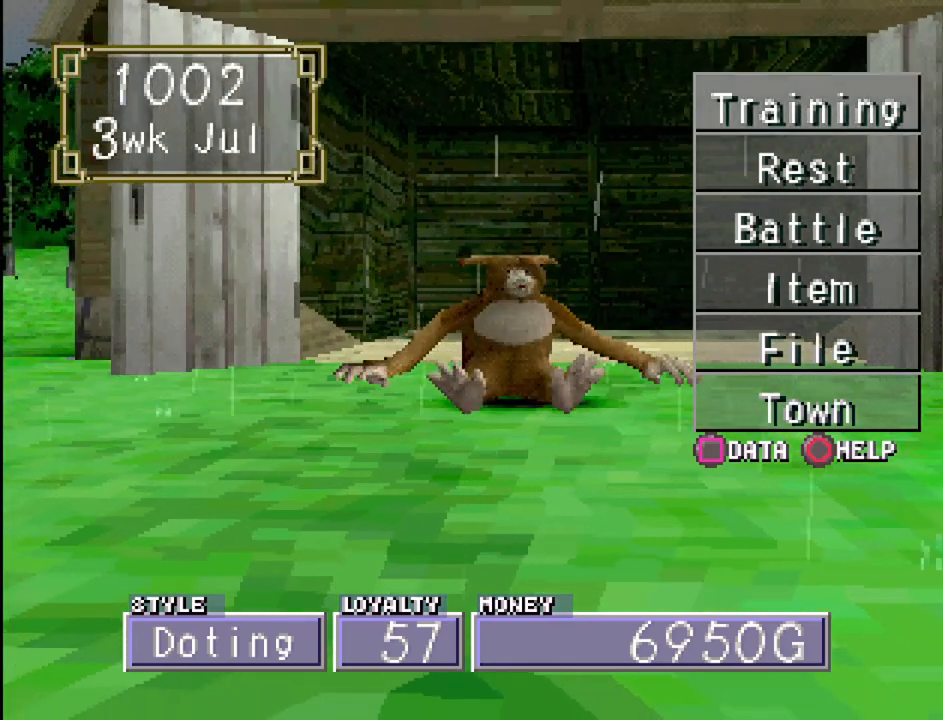
{"buttons": ["DPAD_DOWN"], "events": [[500, "DPAD_DOWN", "down"]]}
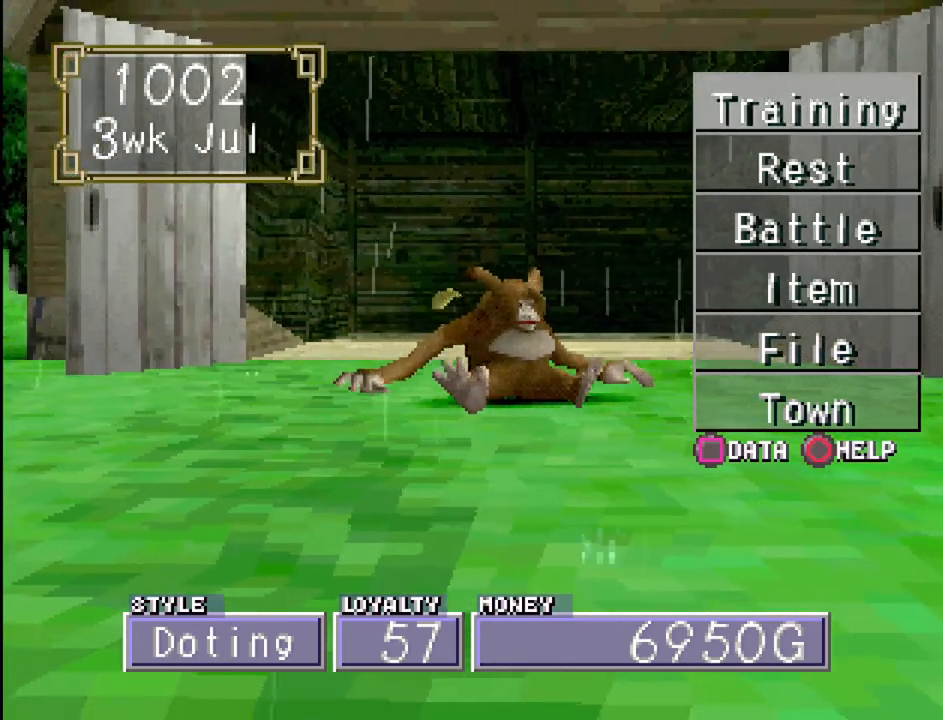
{"buttons": [], "events": [[83, "DPAD_DOWN", "up"]]}
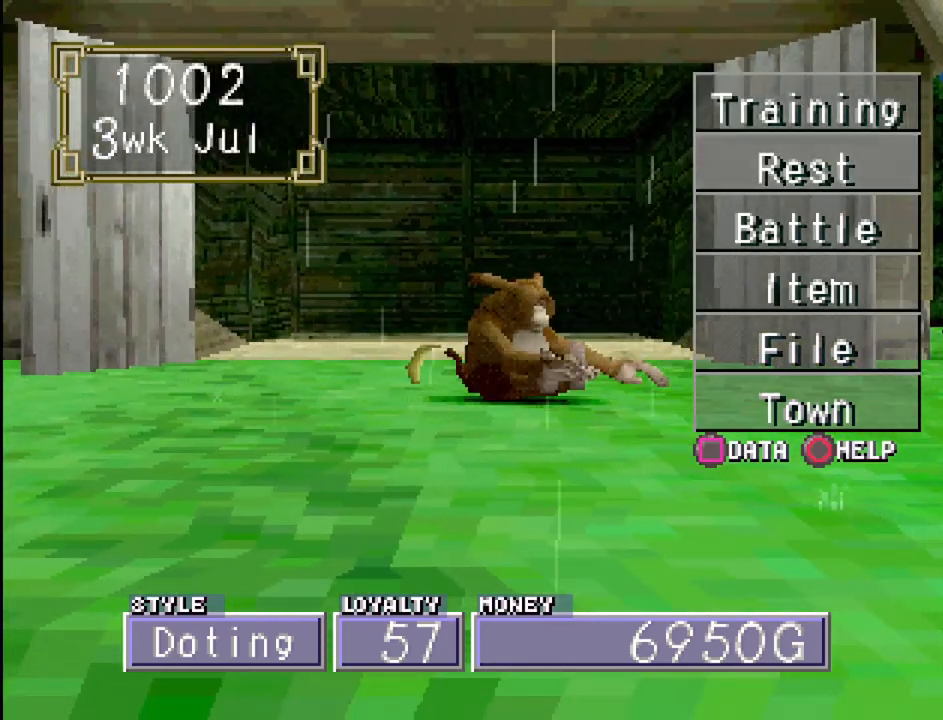
{"buttons": [], "events": [[317, "DPAD_UP", "down"], [417, "DPAD_UP", "up"]]}
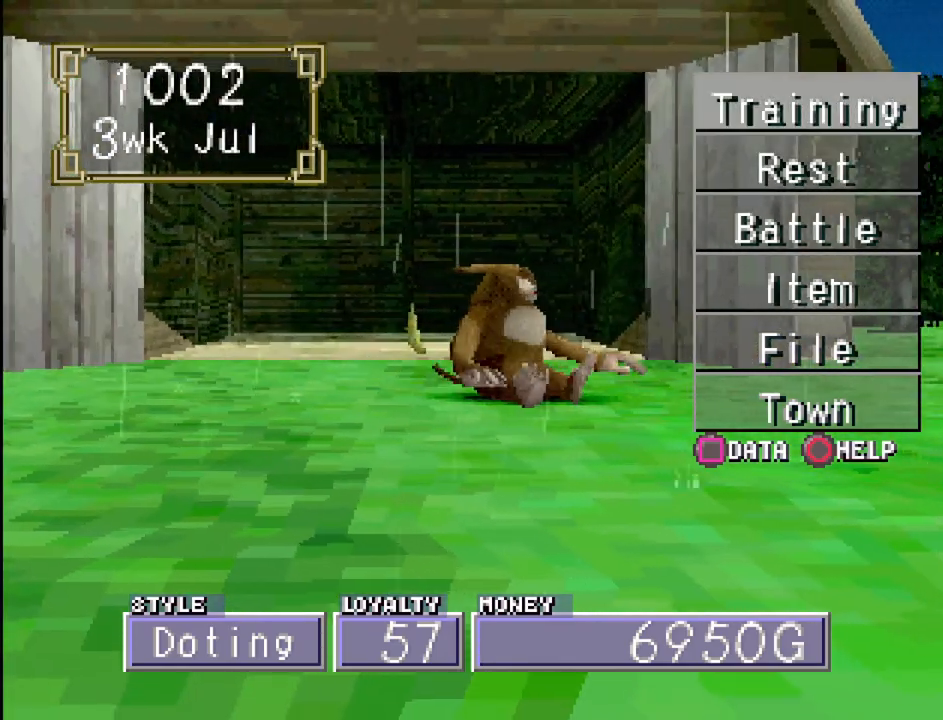
{"buttons": [], "events": [[167, "DPAD_DOWN", "down"], [283, "DPAD_DOWN", "up"], [400, "DPAD_DOWN", "down"], [500, "DPAD_DOWN", "up"]]}
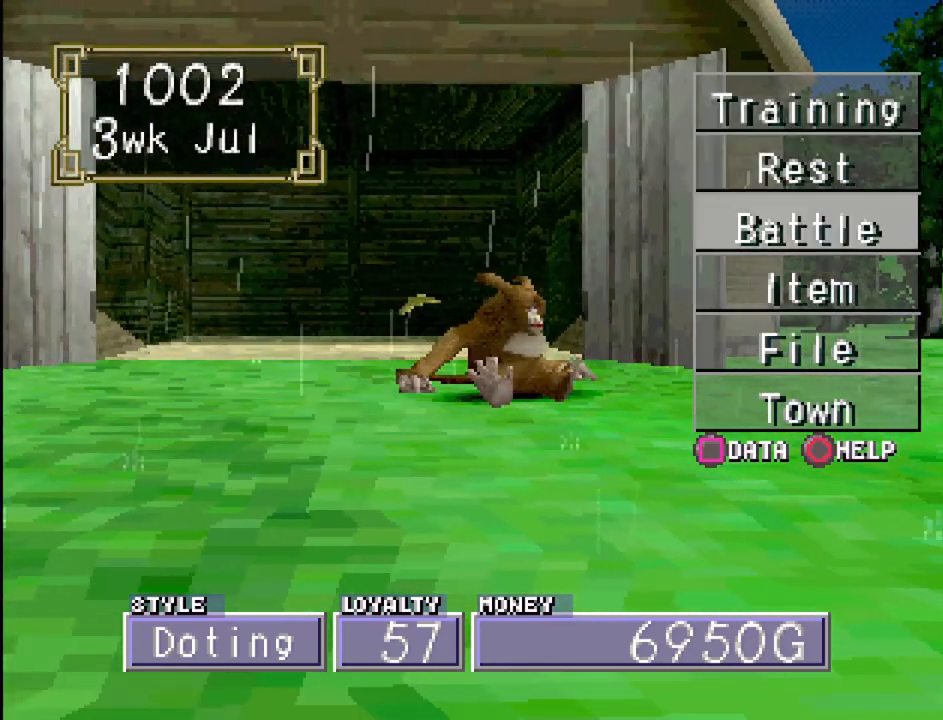
{"buttons": [], "events": [[200, "DPAD_UP", "down"], [283, "DPAD_UP", "up"], [350, "DPAD_UP", "down"], [500, "DPAD_UP", "up"]]}
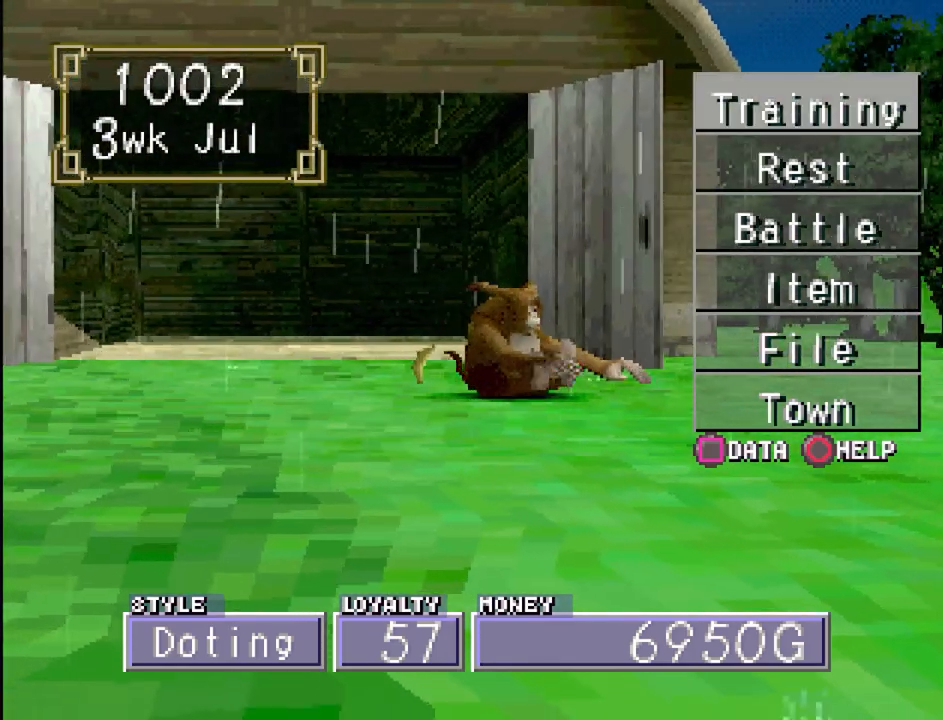
{"buttons": [], "events": []}
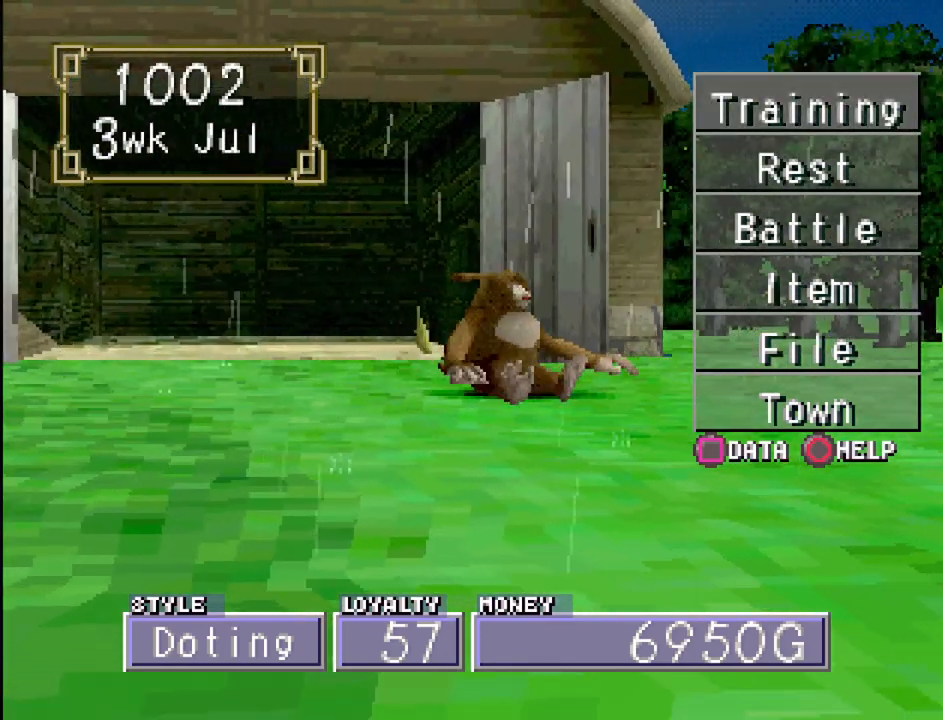
{"buttons": [], "events": []}
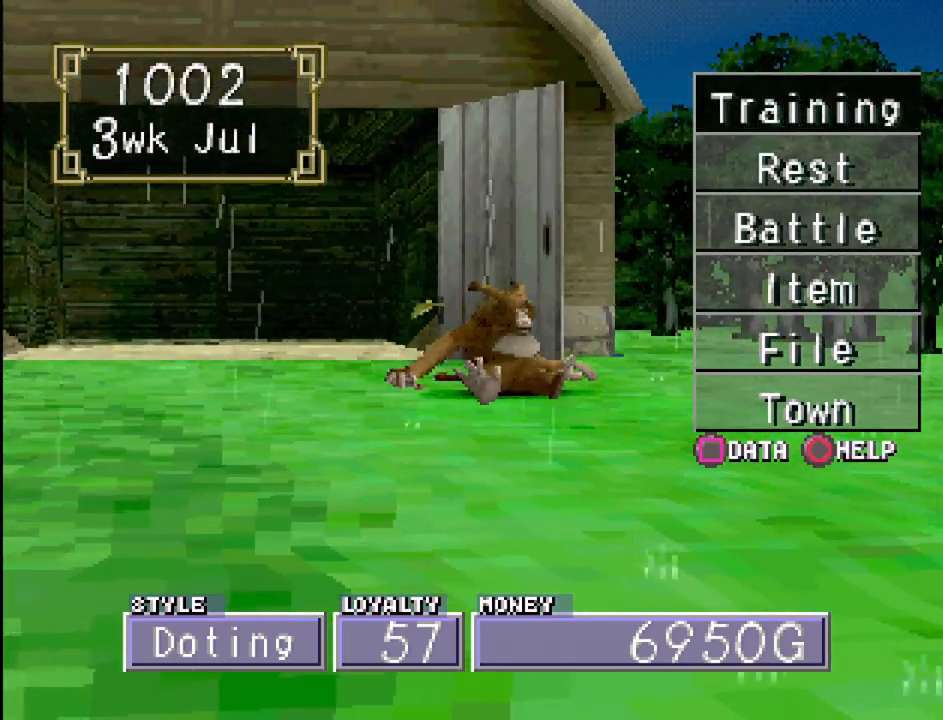
{"buttons": [], "events": []}
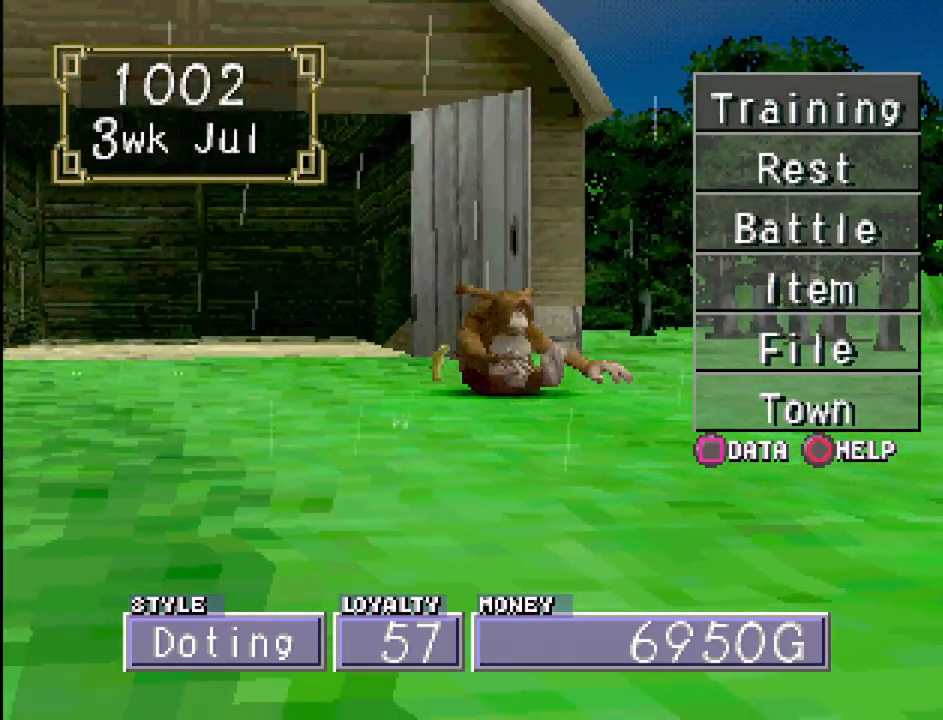
{"buttons": ["DPAD_DOWN"], "events": [[467, "DPAD_DOWN", "down"]]}
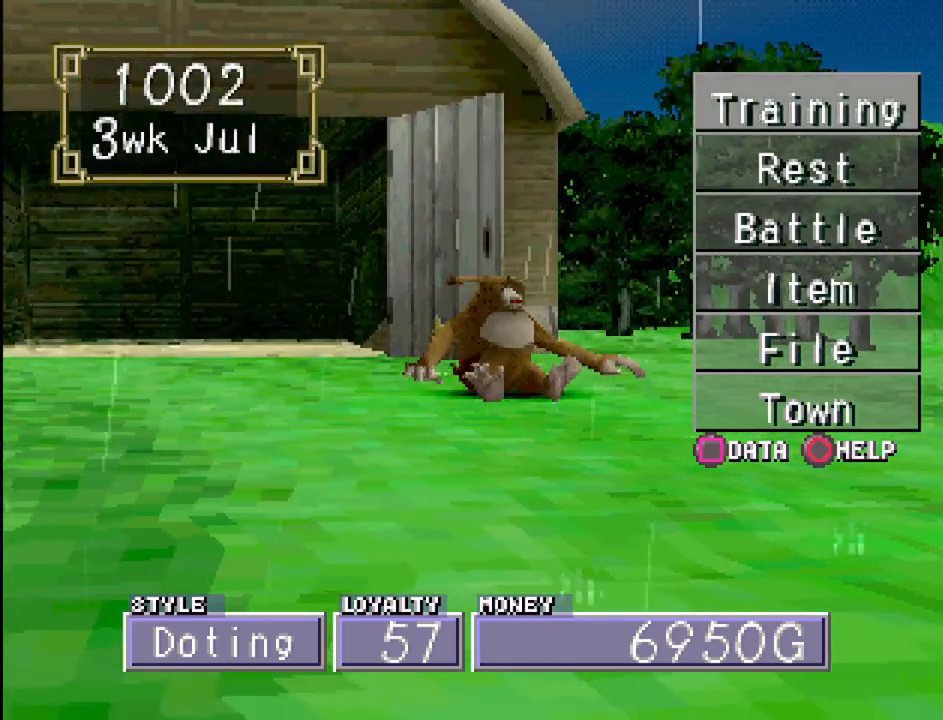
{"buttons": [], "events": [[83, "DPAD_DOWN", "up"]]}
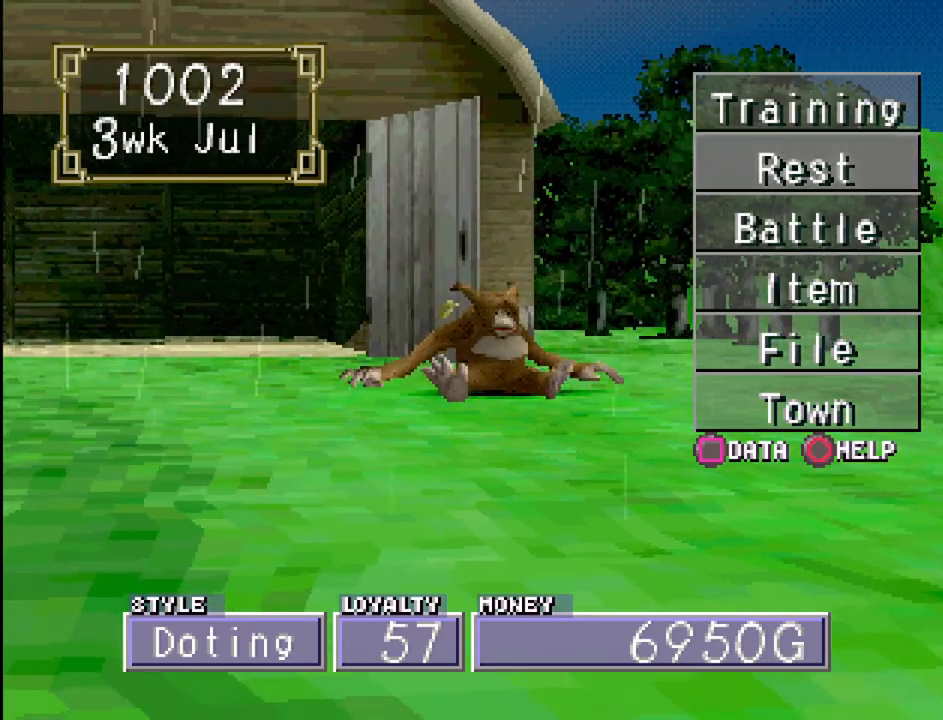
{"buttons": [], "events": []}
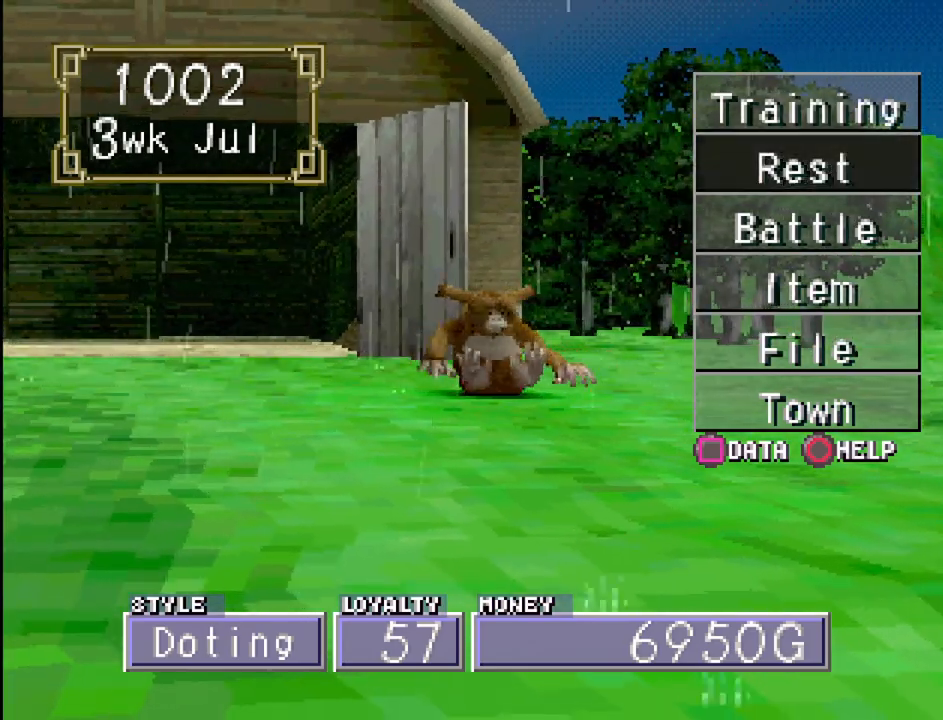
{"buttons": [], "events": [[367, "DPAD_UP", "down"], [450, "DPAD_UP", "up"]]}
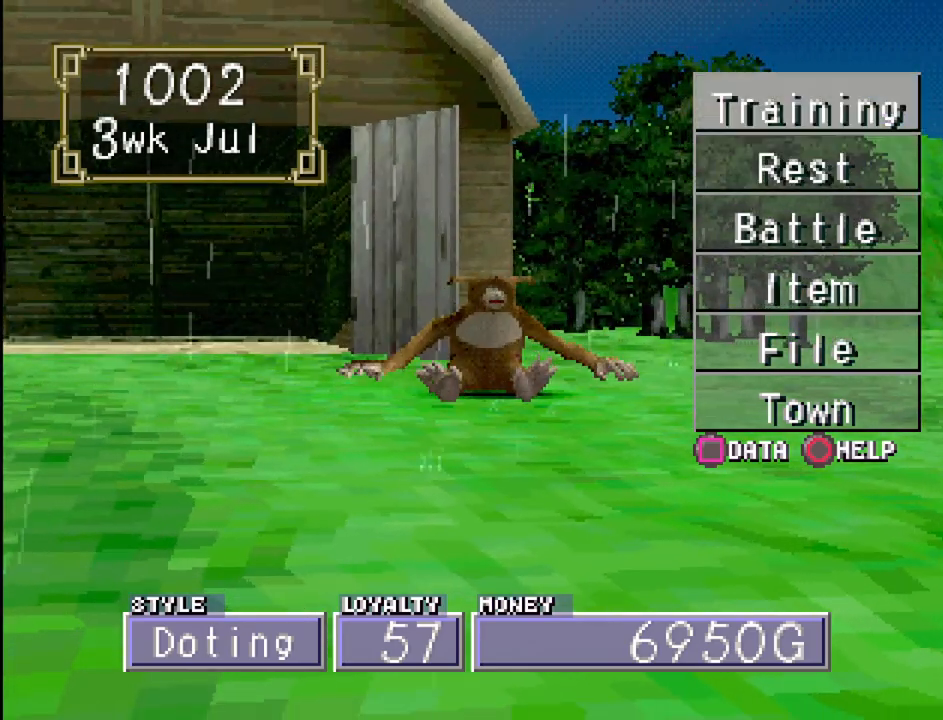
{"buttons": [], "events": []}
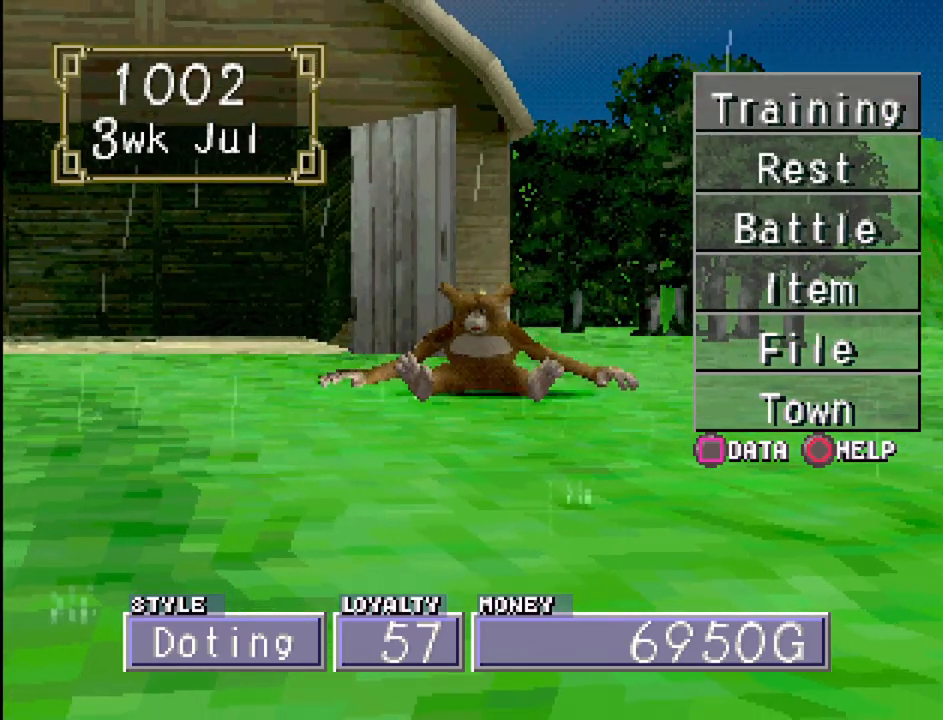
{"buttons": [], "events": []}
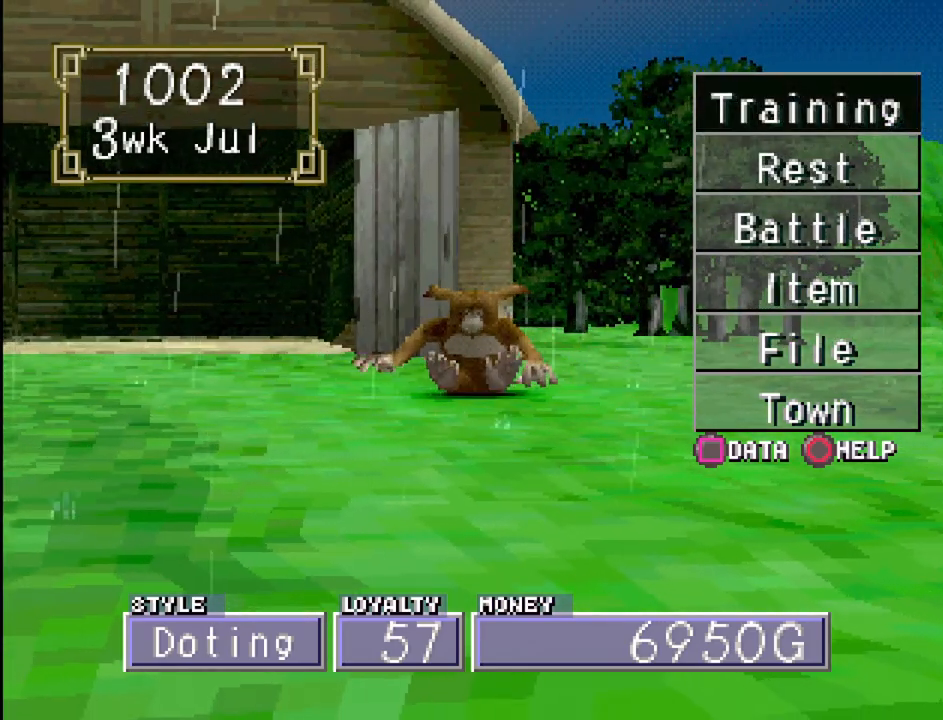
{"buttons": [], "events": []}
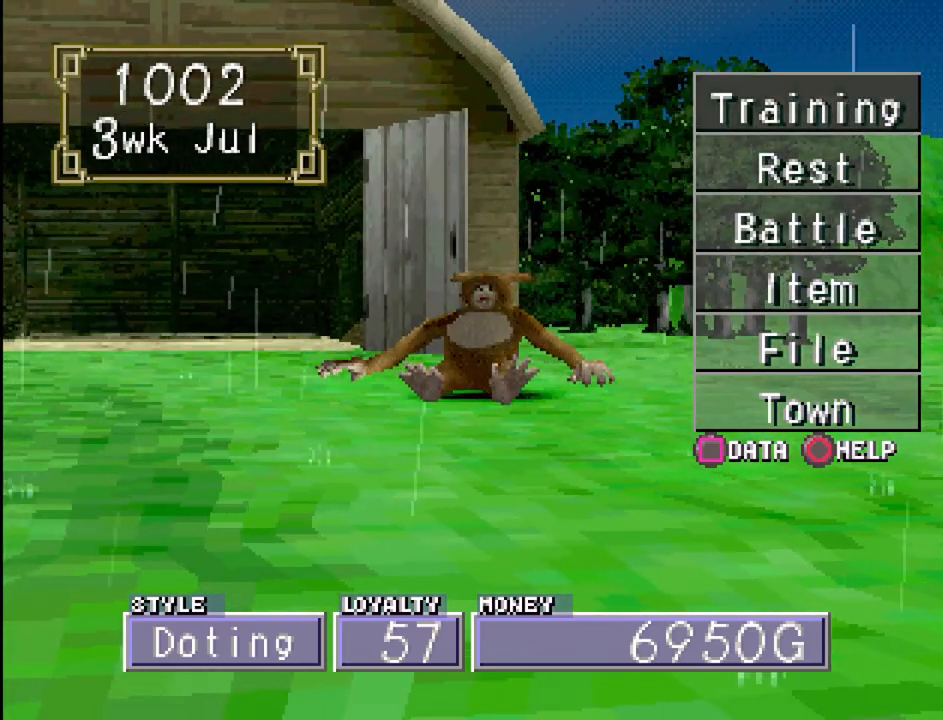
{"buttons": [], "events": []}